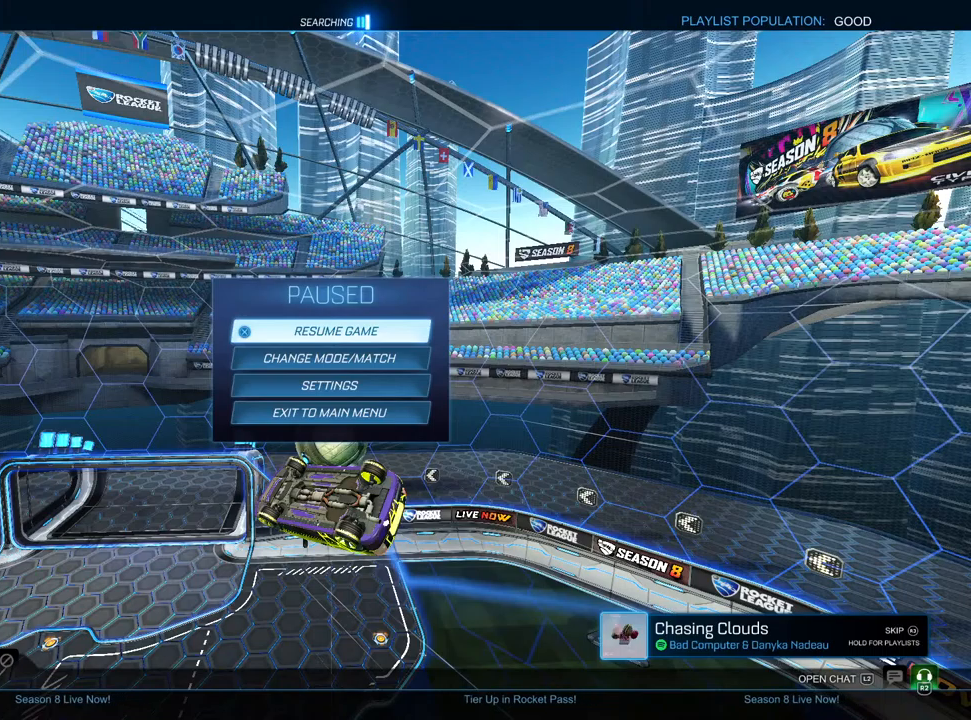
Gameplay with a controller (PlayStation layout); each line is a JSON object with the inputs held at the frame after it. "events" lists button and stick changes between this image and that frame as [ms after this image, input, new state], when the widget could be followed in between.
{"buttons": [], "left_stick": "center", "right_stick": "center", "events": [[250, "left_stick", "up"], [317, "left_stick", "center"]]}
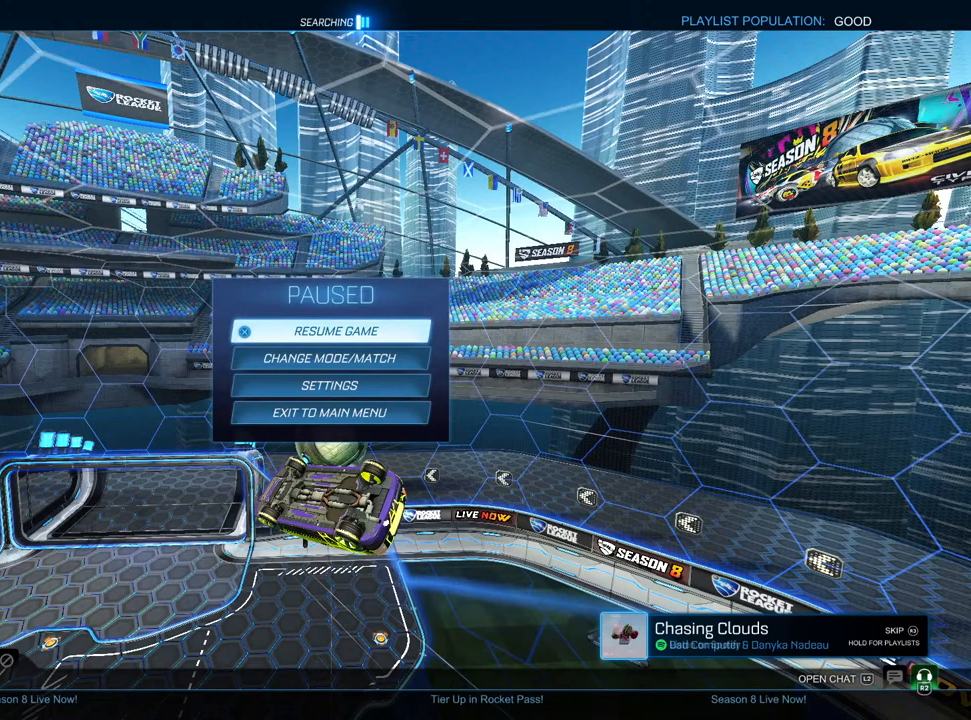
{"buttons": [], "left_stick": "center", "right_stick": "center", "events": [[233, "DPAD_DOWN", "down"], [300, "DPAD_DOWN", "up"], [383, "DPAD_DOWN", "down"], [450, "DPAD_DOWN", "up"]]}
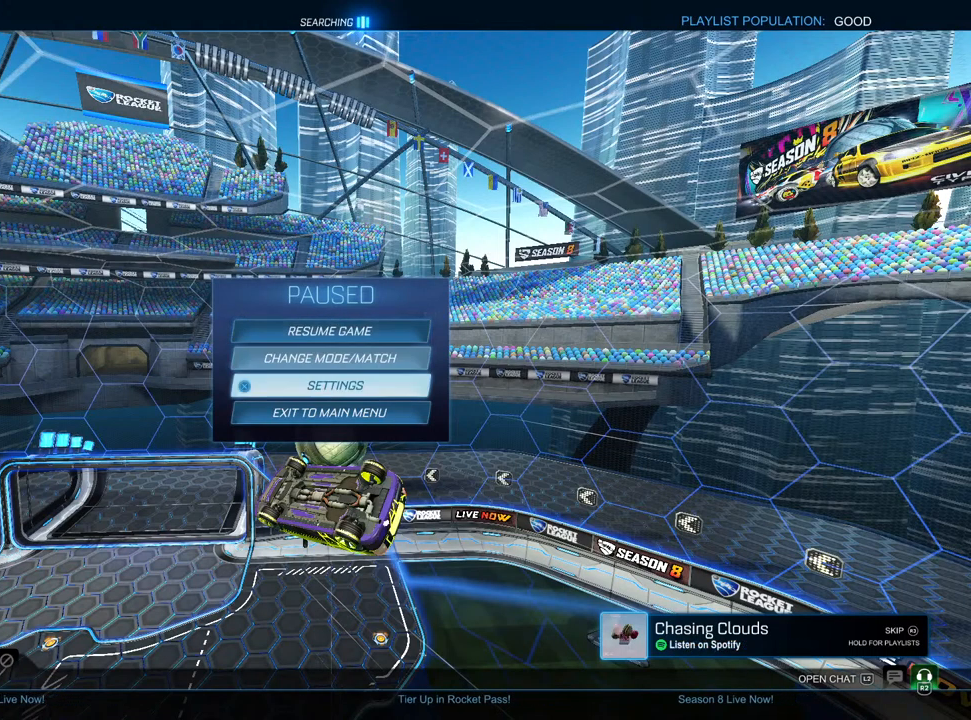
{"buttons": [], "left_stick": "center", "right_stick": "center", "events": [[33, "DPAD_DOWN", "down"], [100, "DPAD_DOWN", "up"], [150, "CROSS", "down"], [167, "DPAD_LEFT", "down"], [183, "CROSS", "up"], [267, "DPAD_LEFT", "up"], [283, "CROSS", "down"], [350, "CROSS", "up"]]}
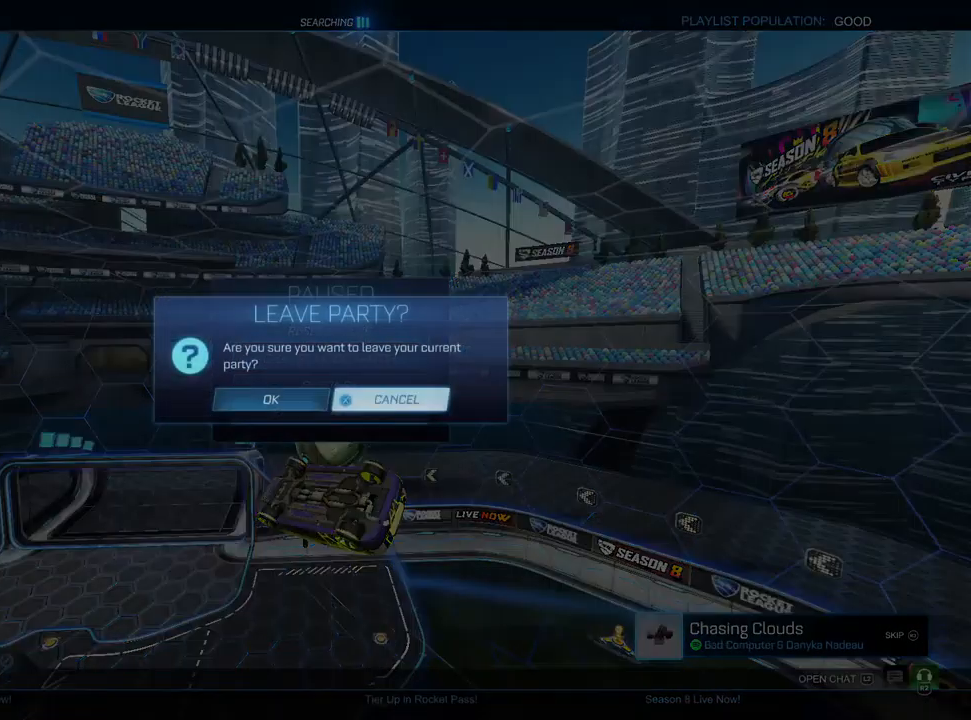
{"buttons": [], "left_stick": "center", "right_stick": "center", "events": [[300, "CIRCLE", "down"], [367, "CIRCLE", "up"]]}
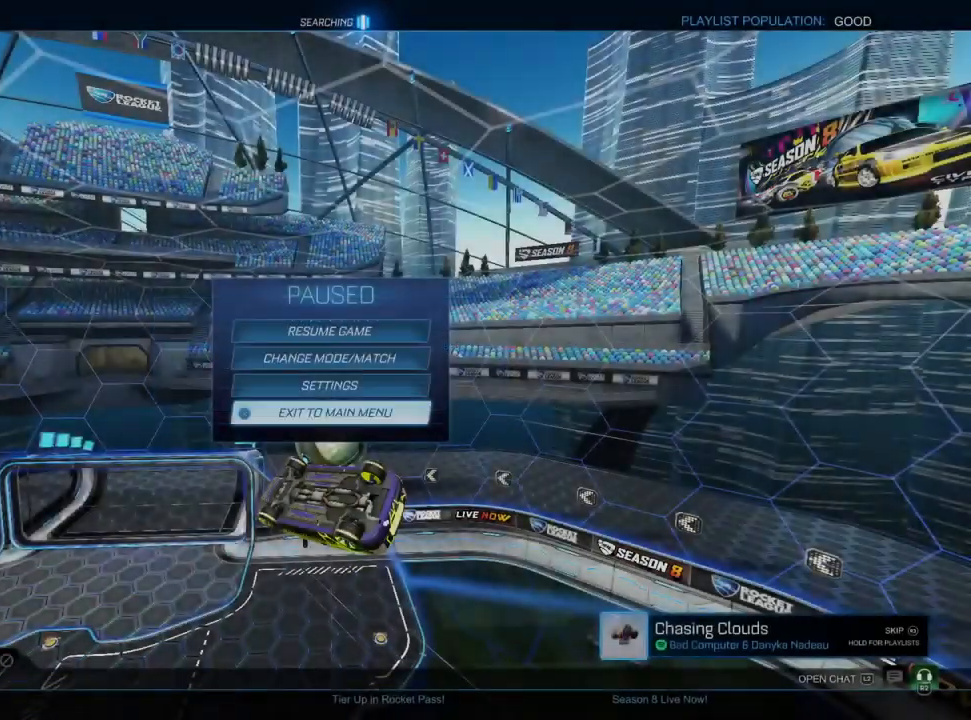
{"buttons": ["DPAD_LEFT"], "left_stick": "center", "right_stick": "center", "events": [[100, "DPAD_UP", "down"], [133, "DPAD_UP", "up"], [317, "DPAD_DOWN", "down"], [400, "DPAD_DOWN", "up"], [417, "CROSS", "down"], [483, "CROSS", "up"], [500, "DPAD_LEFT", "down"]]}
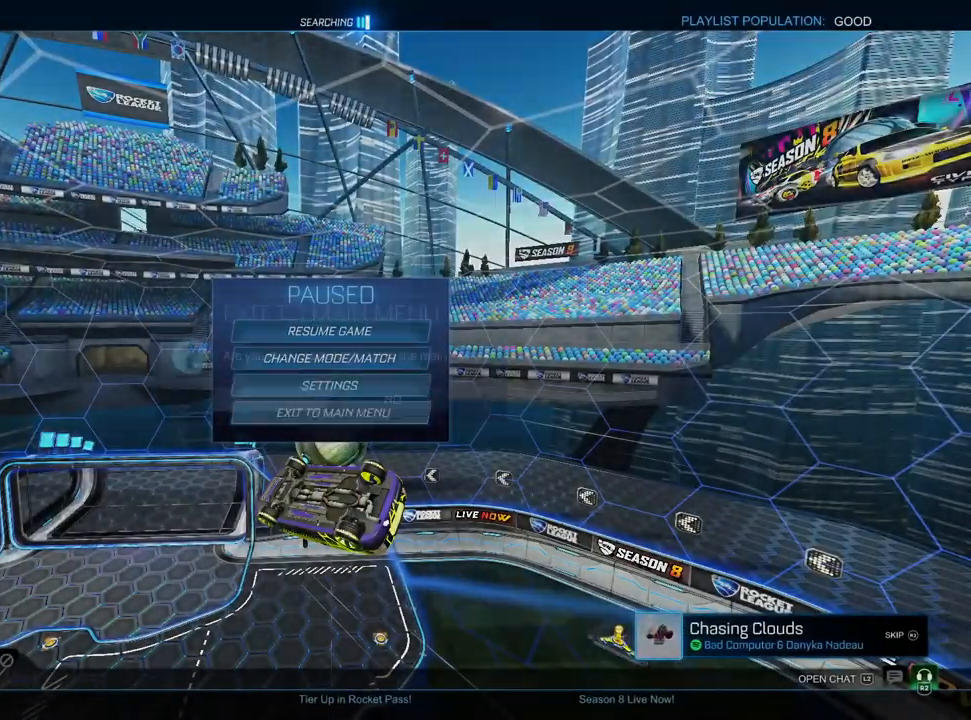
{"buttons": [], "left_stick": "center", "right_stick": "center", "events": [[67, "CROSS", "down"], [83, "DPAD_LEFT", "up"], [133, "CROSS", "up"]]}
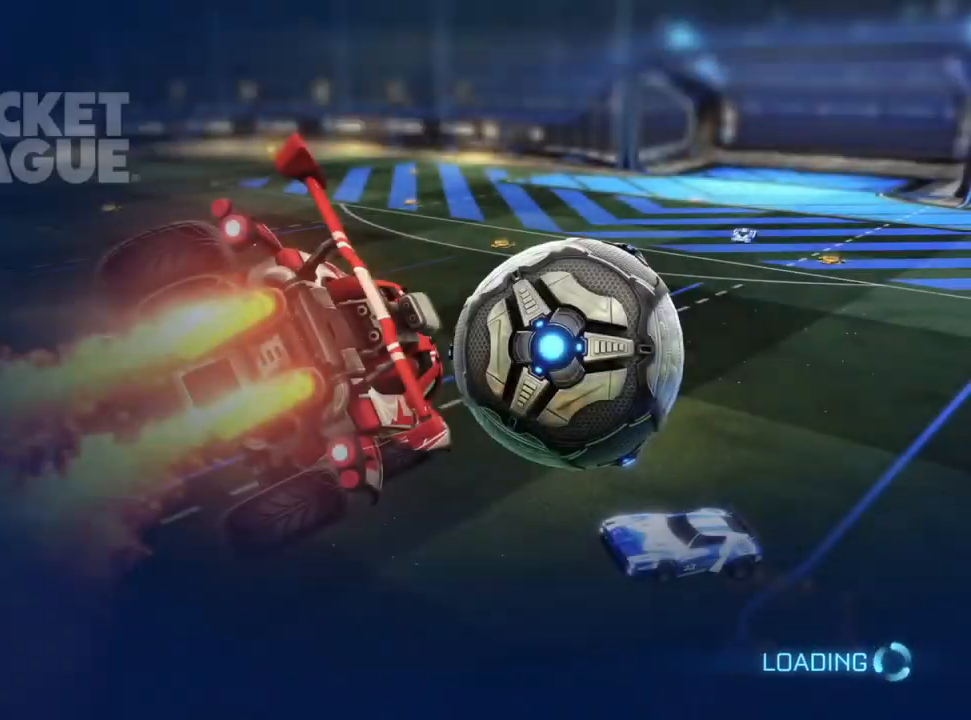
{"buttons": [], "left_stick": "center", "right_stick": "center", "events": []}
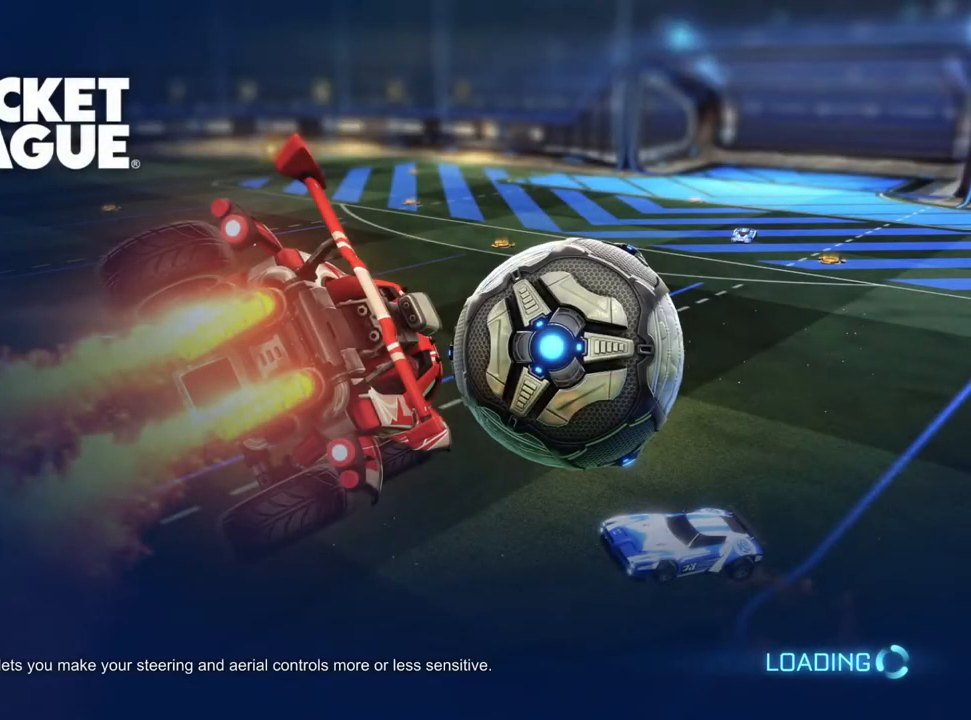
{"buttons": [], "left_stick": "center", "right_stick": "center", "events": []}
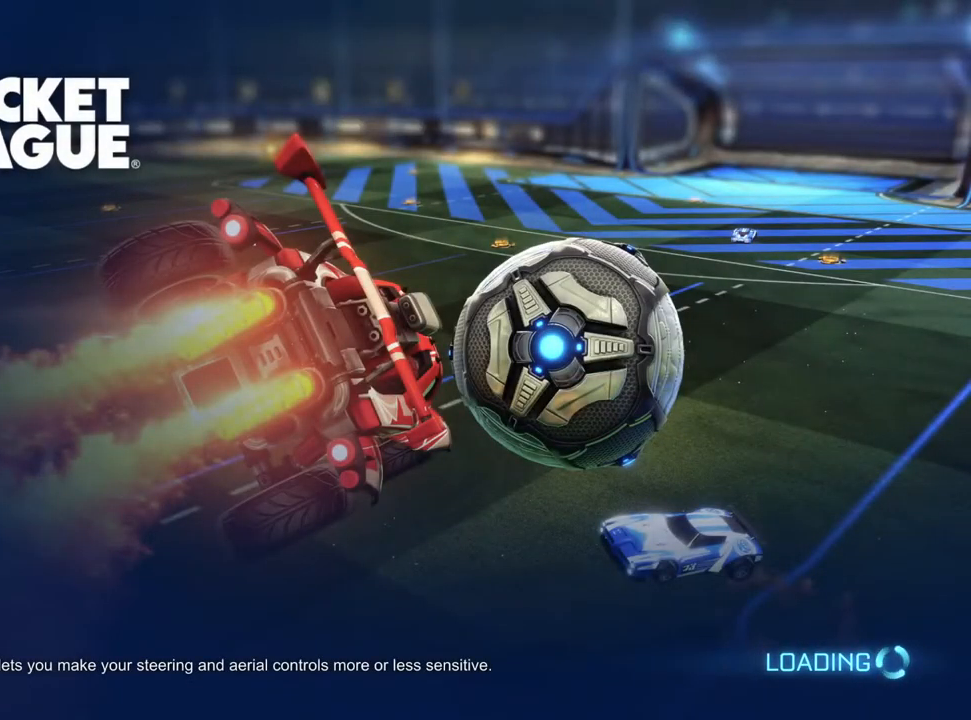
{"buttons": [], "left_stick": "center", "right_stick": "center", "events": []}
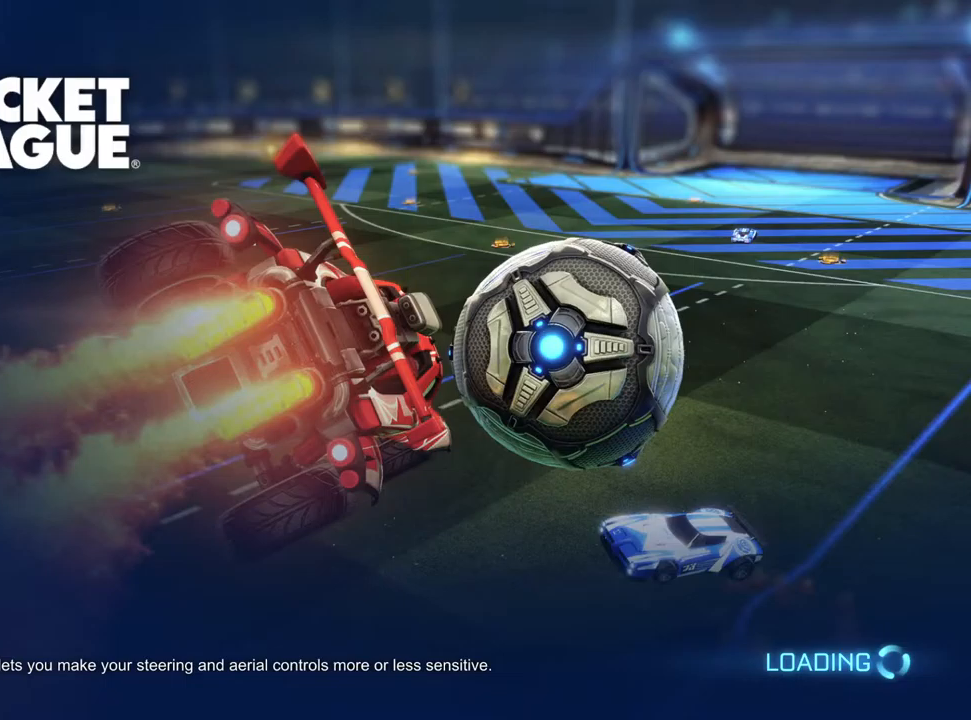
{"buttons": [], "left_stick": "center", "right_stick": "center", "events": []}
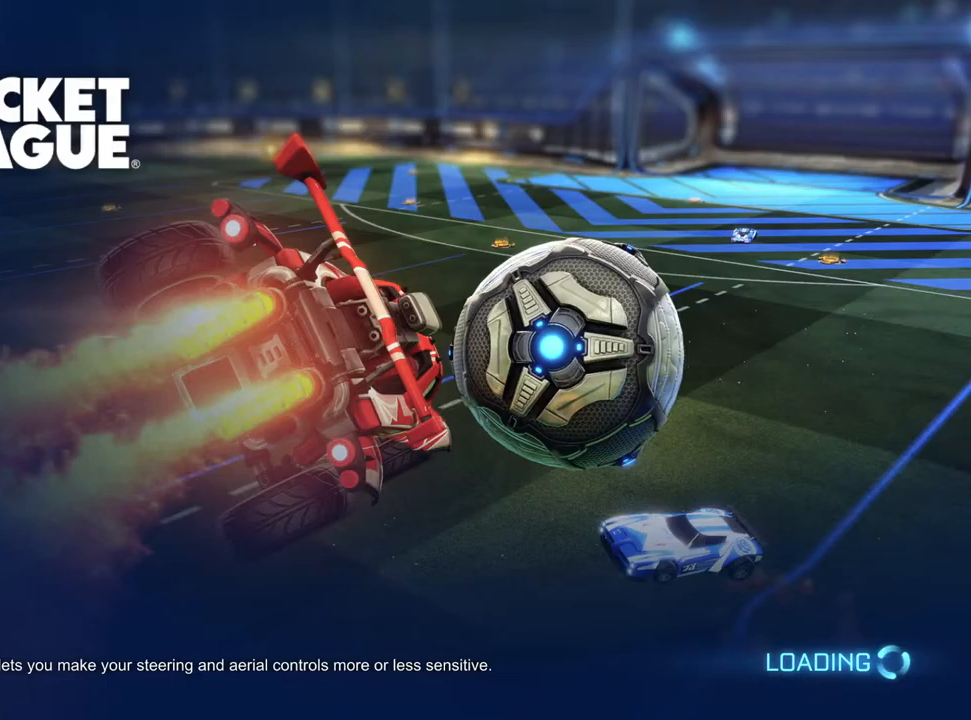
{"buttons": [], "left_stick": "center", "right_stick": "center", "events": []}
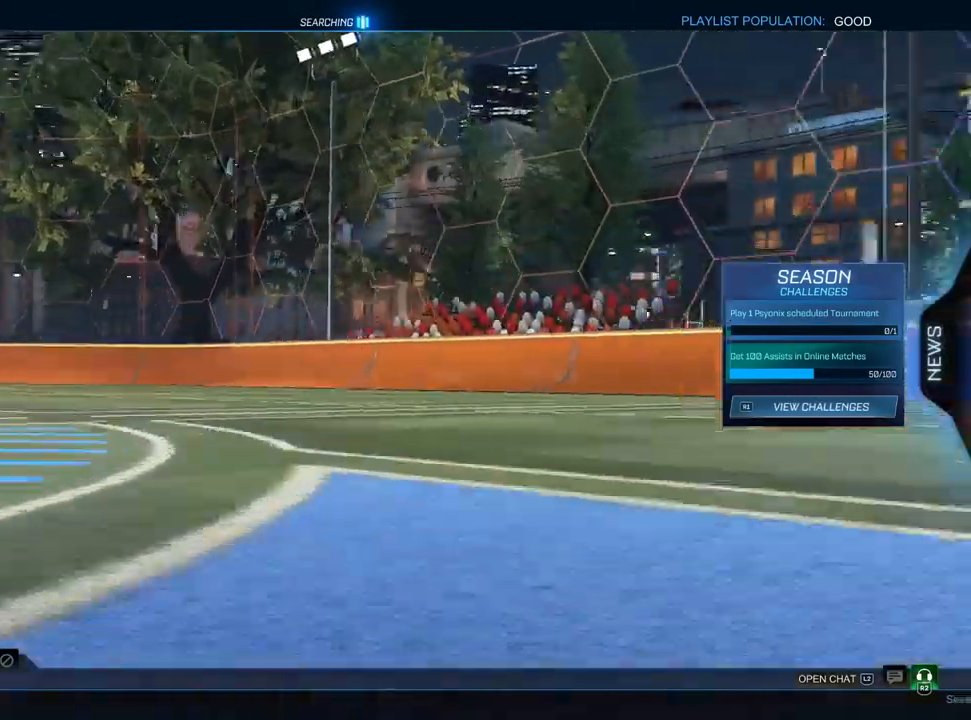
{"buttons": [], "left_stick": "center", "right_stick": "center", "events": []}
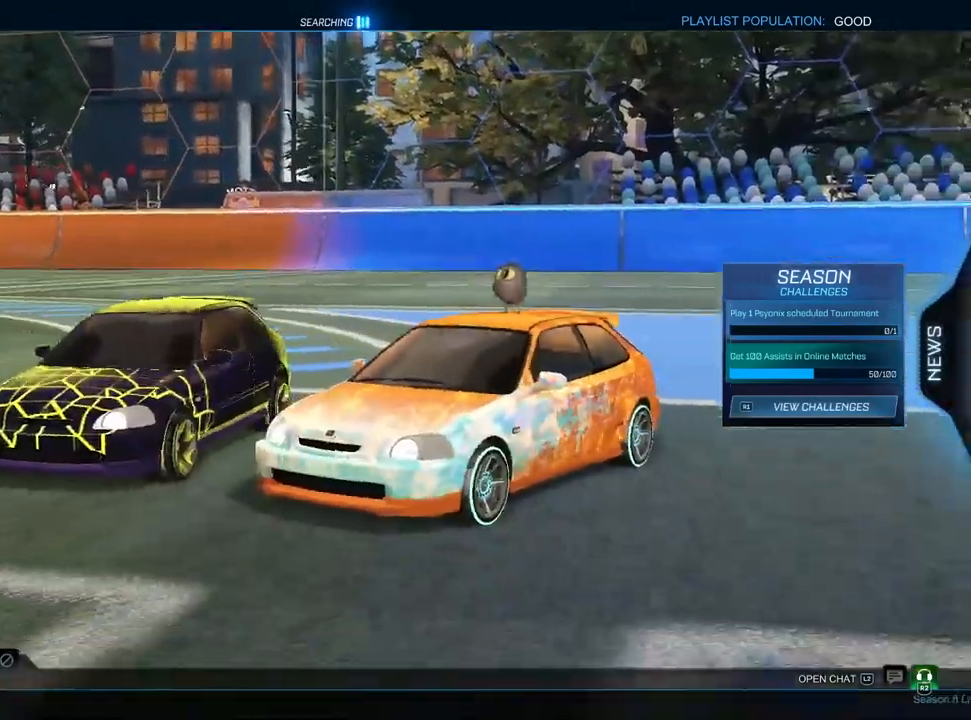
{"buttons": ["DPAD_DOWN"], "left_stick": "center", "right_stick": "center", "events": [[283, "DPAD_DOWN", "down"], [367, "DPAD_DOWN", "up"], [450, "DPAD_DOWN", "down"]]}
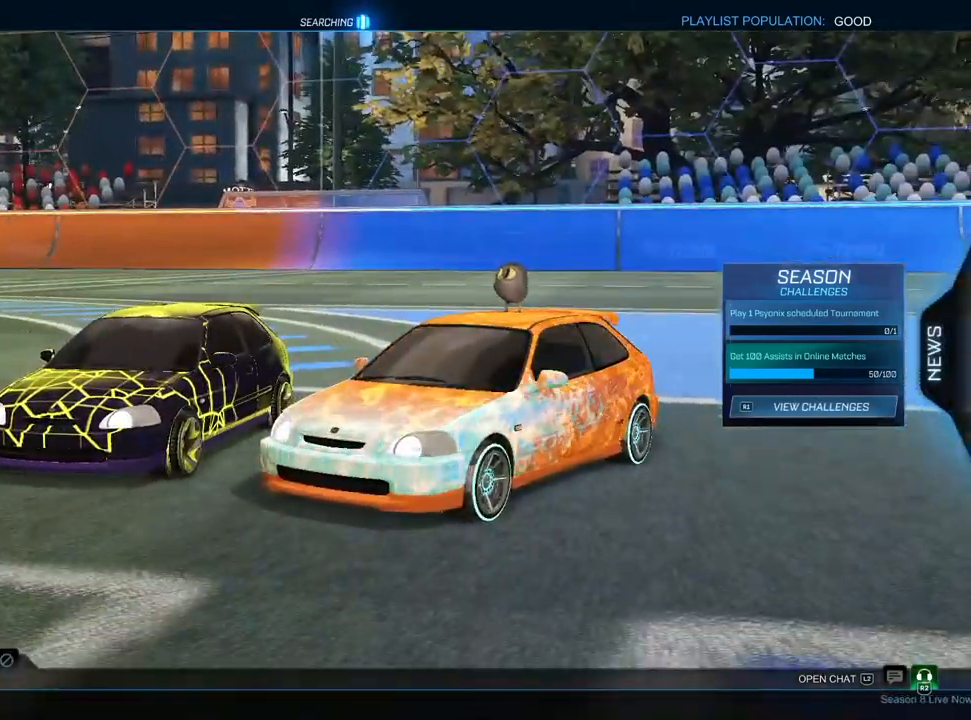
{"buttons": [], "left_stick": "center", "right_stick": "center", "events": [[33, "DPAD_DOWN", "up"], [200, "CROSS", "down"], [283, "CROSS", "up"]]}
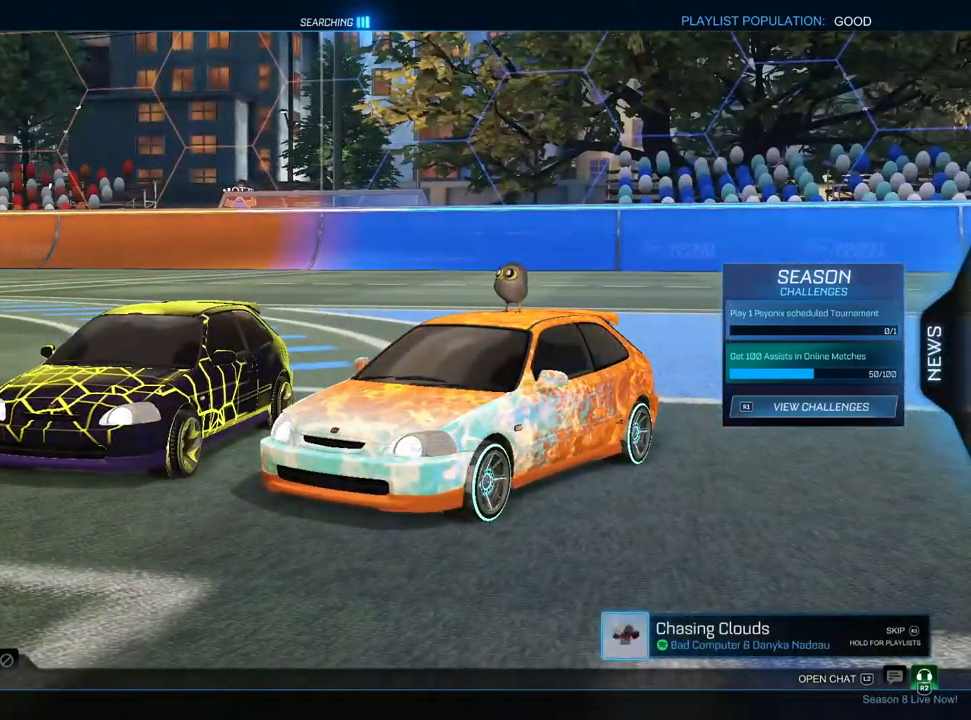
{"buttons": [], "left_stick": "center", "right_stick": "center", "events": []}
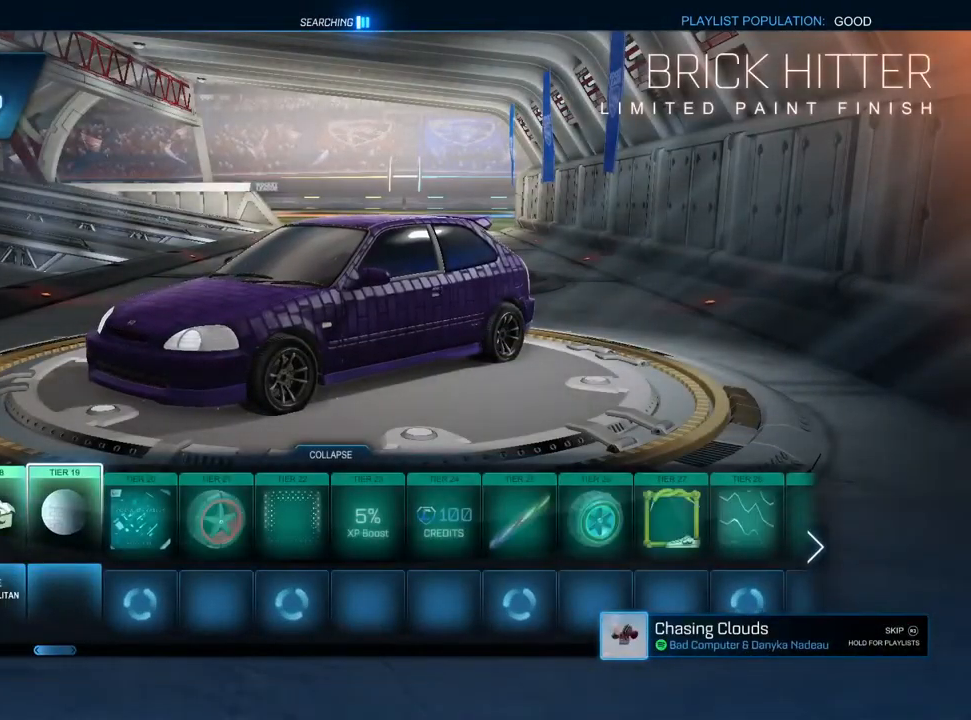
{"buttons": [], "left_stick": "center", "right_stick": "center", "events": [[183, "DPAD_RIGHT", "down"], [267, "DPAD_RIGHT", "up"]]}
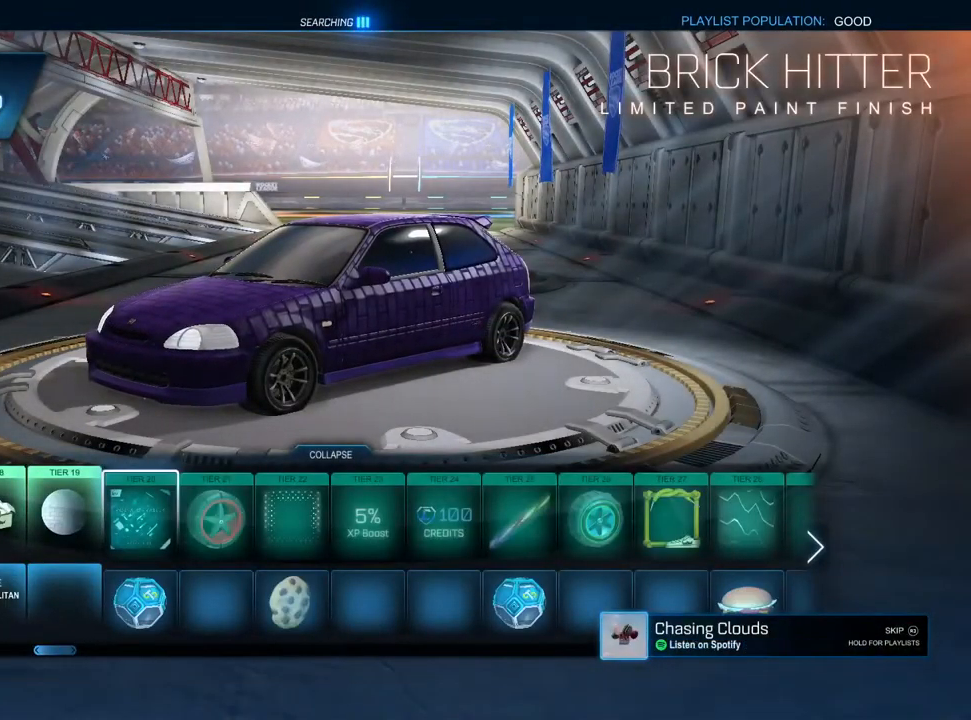
{"buttons": ["DPAD_RIGHT"], "left_stick": "center", "right_stick": "center", "events": [[467, "DPAD_RIGHT", "down"]]}
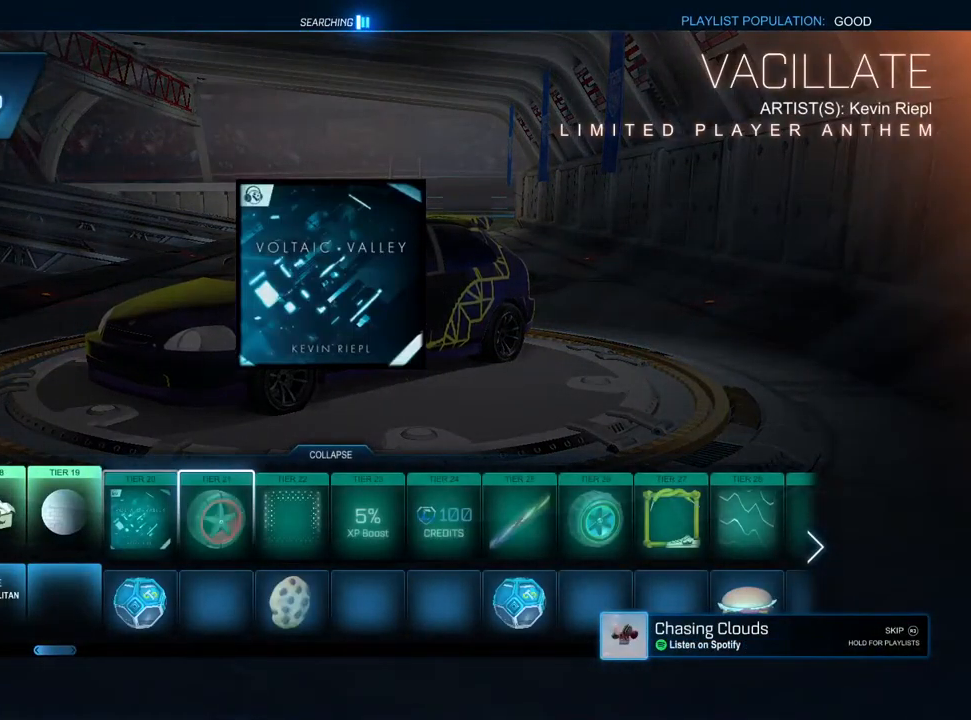
{"buttons": ["DPAD_RIGHT"], "left_stick": "center", "right_stick": "center", "events": [[67, "DPAD_RIGHT", "up"], [450, "DPAD_RIGHT", "down"]]}
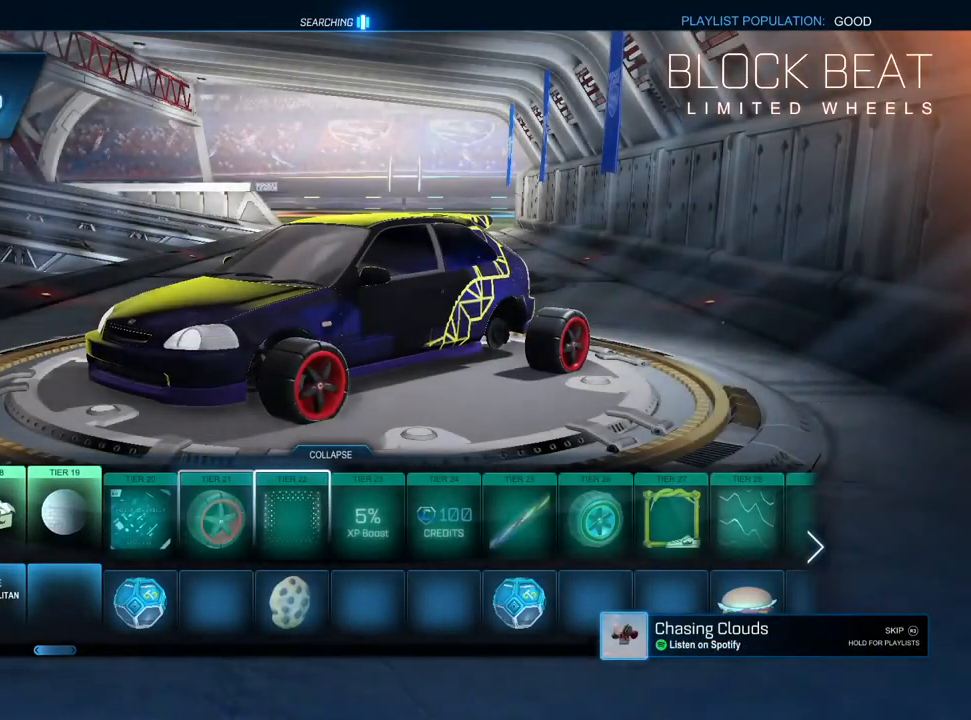
{"buttons": ["DPAD_RIGHT"], "left_stick": "center", "right_stick": "center", "events": [[17, "DPAD_RIGHT", "up"], [133, "DPAD_RIGHT", "down"], [200, "DPAD_RIGHT", "up"], [300, "DPAD_RIGHT", "down"], [367, "DPAD_RIGHT", "up"], [433, "DPAD_RIGHT", "down"]]}
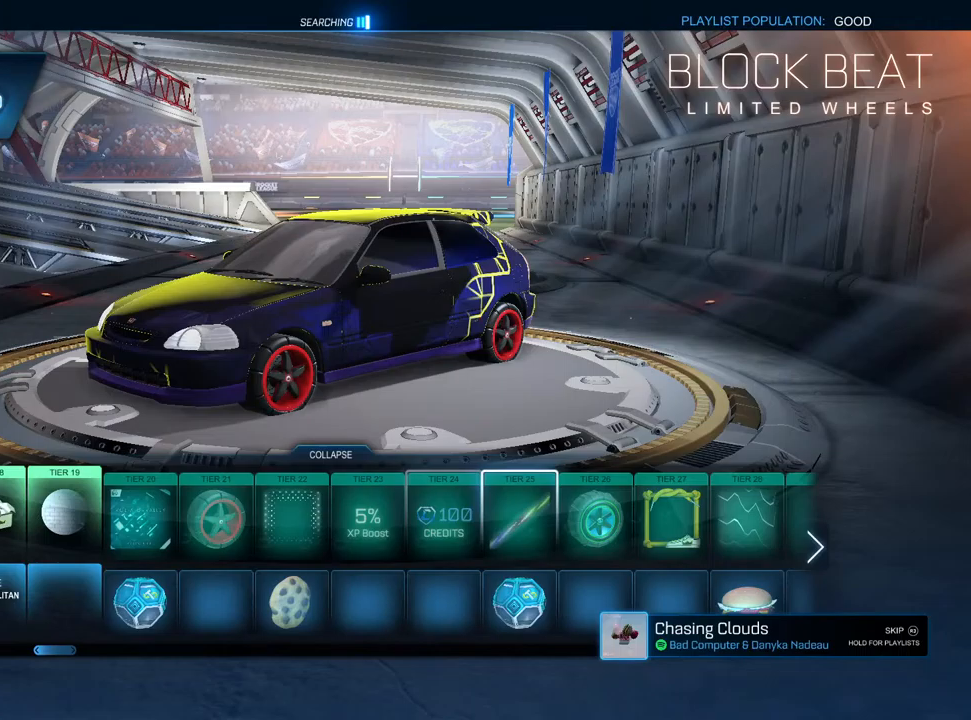
{"buttons": [], "left_stick": "center", "right_stick": "center", "events": [[17, "DPAD_RIGHT", "up"], [100, "DPAD_RIGHT", "down"], [183, "DPAD_RIGHT", "up"], [267, "DPAD_RIGHT", "down"], [350, "DPAD_RIGHT", "up"], [433, "DPAD_RIGHT", "down"], [500, "DPAD_RIGHT", "up"]]}
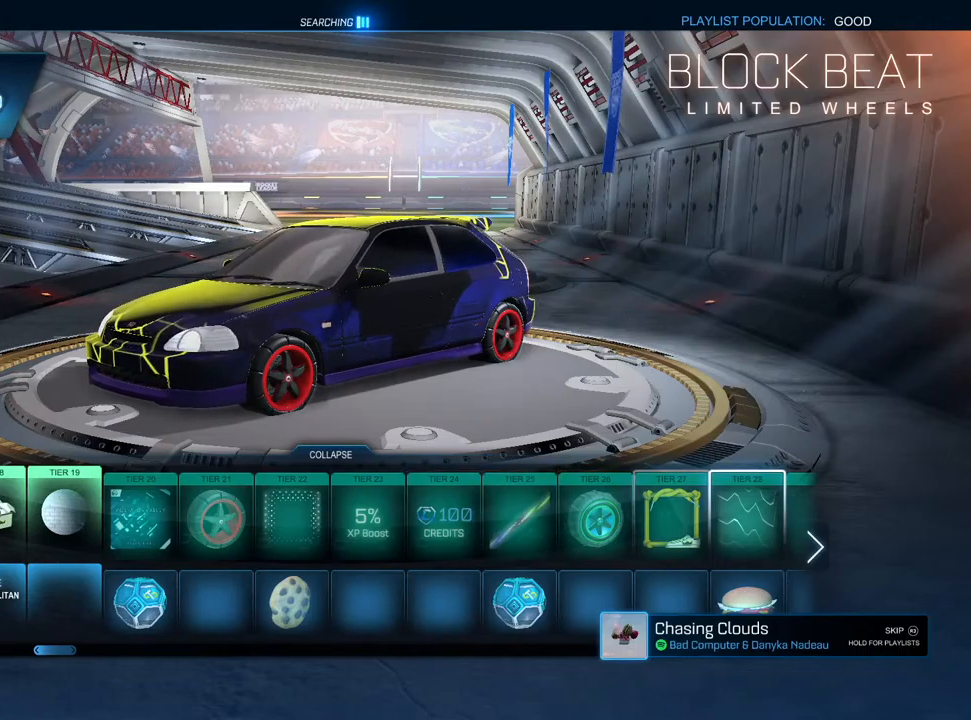
{"buttons": [], "left_stick": "center", "right_stick": "center", "events": []}
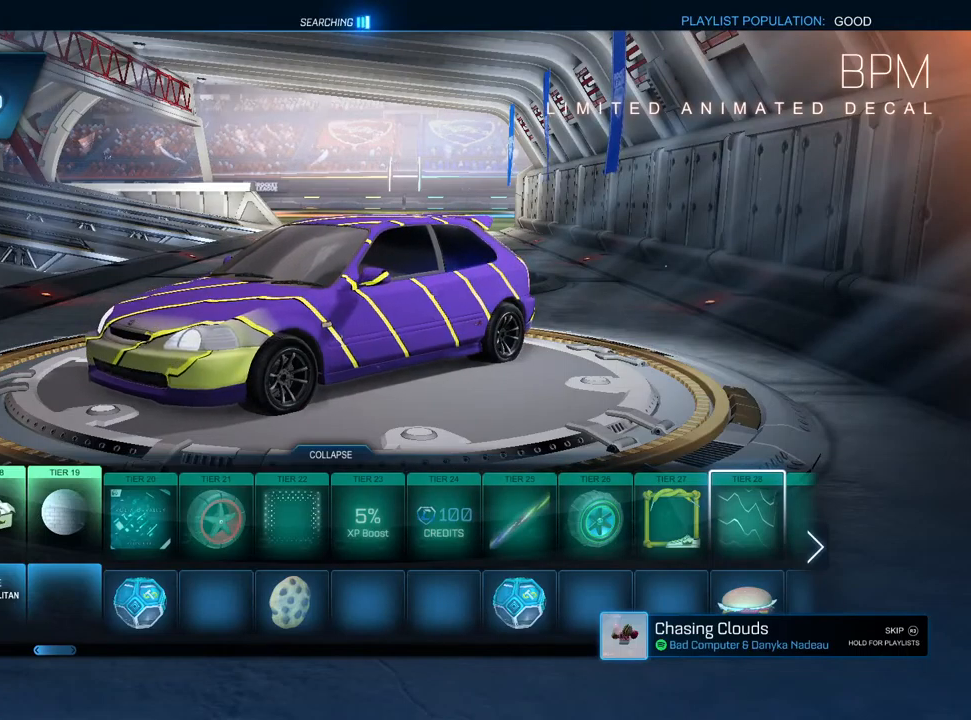
{"buttons": ["DPAD_RIGHT"], "left_stick": "center", "right_stick": "center", "events": [[33, "right_stick", "up-left"], [250, "right_stick", "center"], [283, "DPAD_RIGHT", "down"], [367, "DPAD_RIGHT", "up"], [467, "DPAD_RIGHT", "down"]]}
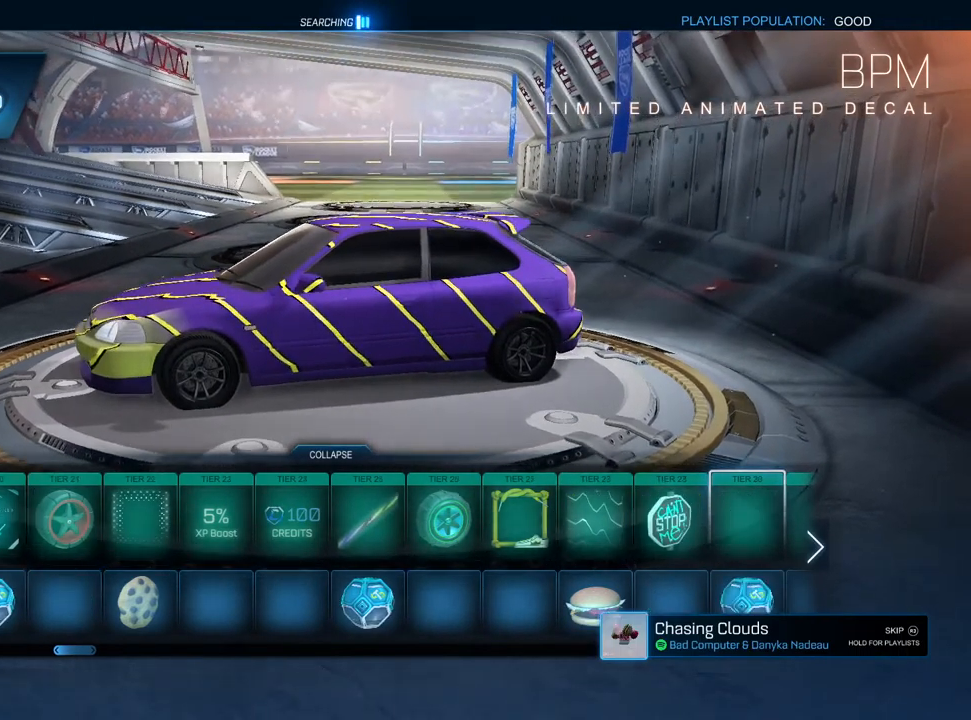
{"buttons": ["DPAD_RIGHT"], "left_stick": "center", "right_stick": "center", "events": [[50, "DPAD_RIGHT", "up"], [450, "DPAD_RIGHT", "down"]]}
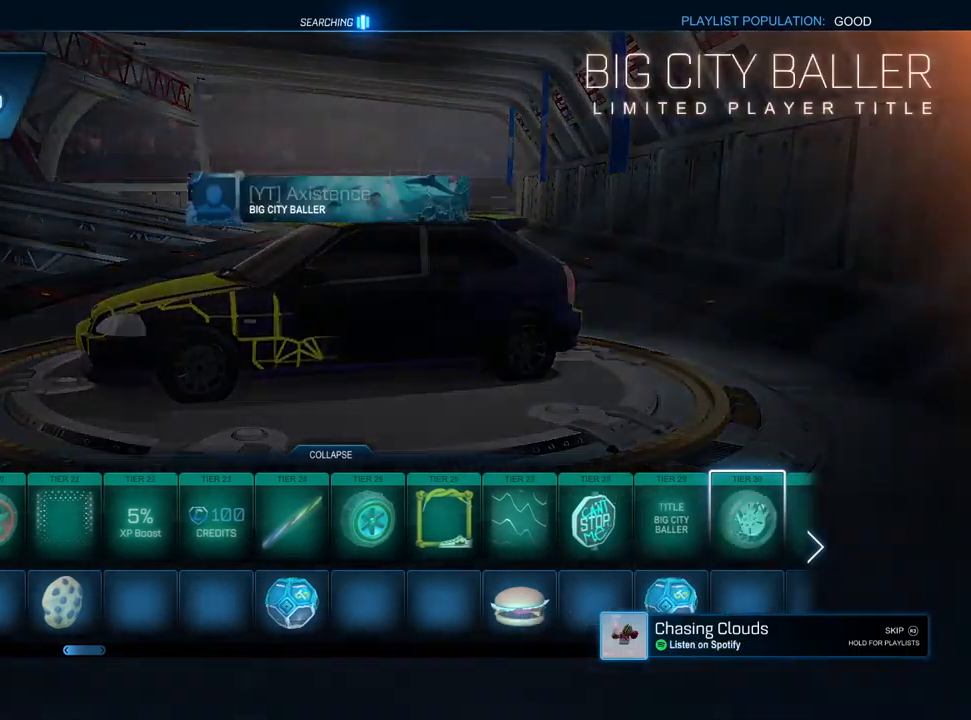
{"buttons": [], "left_stick": "center", "right_stick": "center", "events": [[17, "DPAD_RIGHT", "up"], [133, "DPAD_RIGHT", "down"], [200, "DPAD_RIGHT", "up"], [433, "DPAD_RIGHT", "down"], [483, "DPAD_RIGHT", "up"]]}
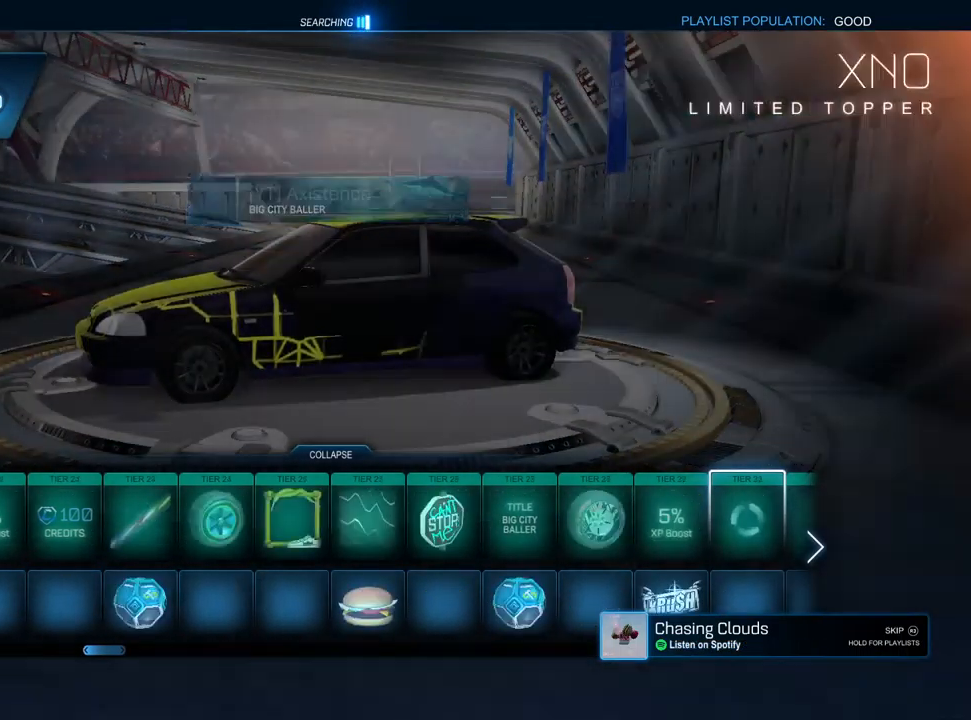
{"buttons": ["DPAD_RIGHT"], "left_stick": "center", "right_stick": "center", "events": [[83, "DPAD_RIGHT", "down"], [167, "DPAD_RIGHT", "up"], [467, "DPAD_RIGHT", "down"]]}
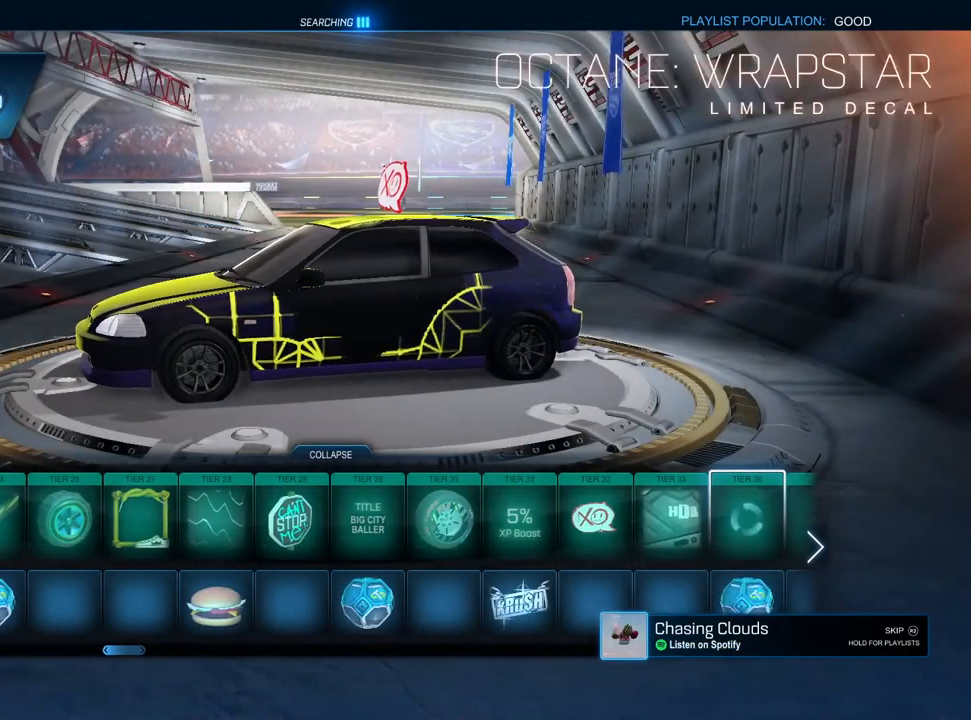
{"buttons": [], "left_stick": "center", "right_stick": "center", "events": [[67, "DPAD_RIGHT", "up"], [233, "DPAD_LEFT", "down"], [333, "DPAD_LEFT", "up"]]}
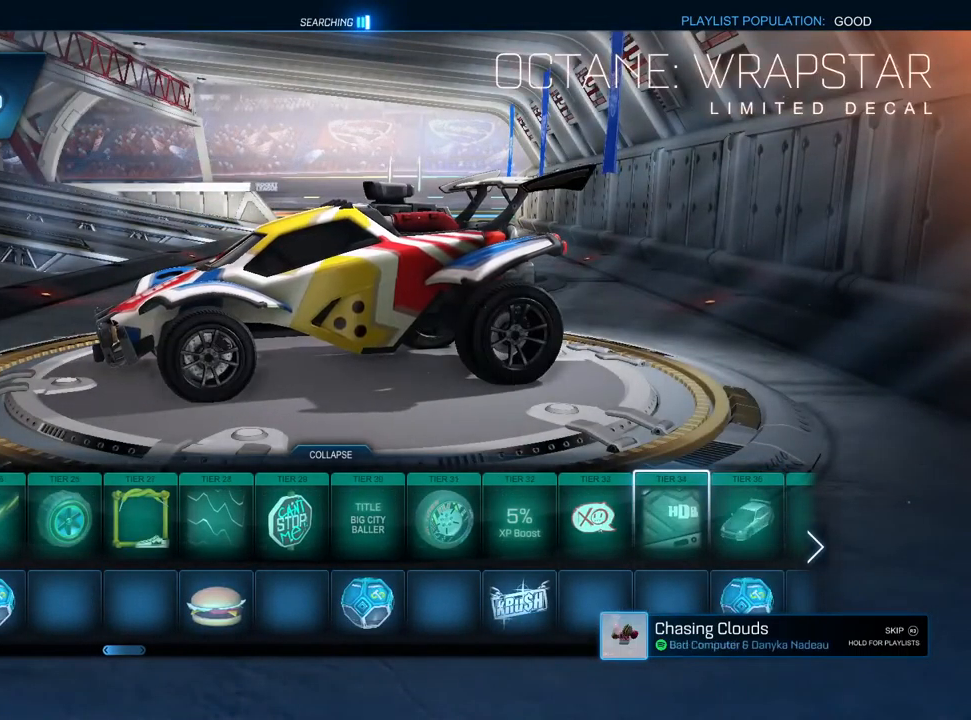
{"buttons": [], "left_stick": "center", "right_stick": "up", "events": [[150, "right_stick", "up"]]}
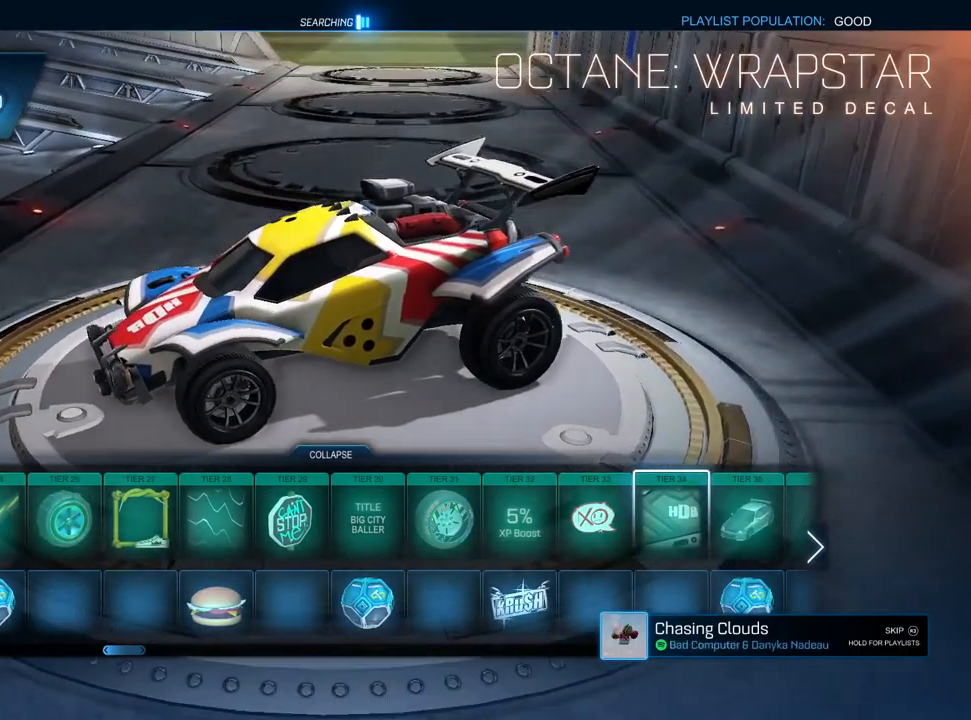
{"buttons": [], "left_stick": "center", "right_stick": "center", "events": [[133, "right_stick", "center"]]}